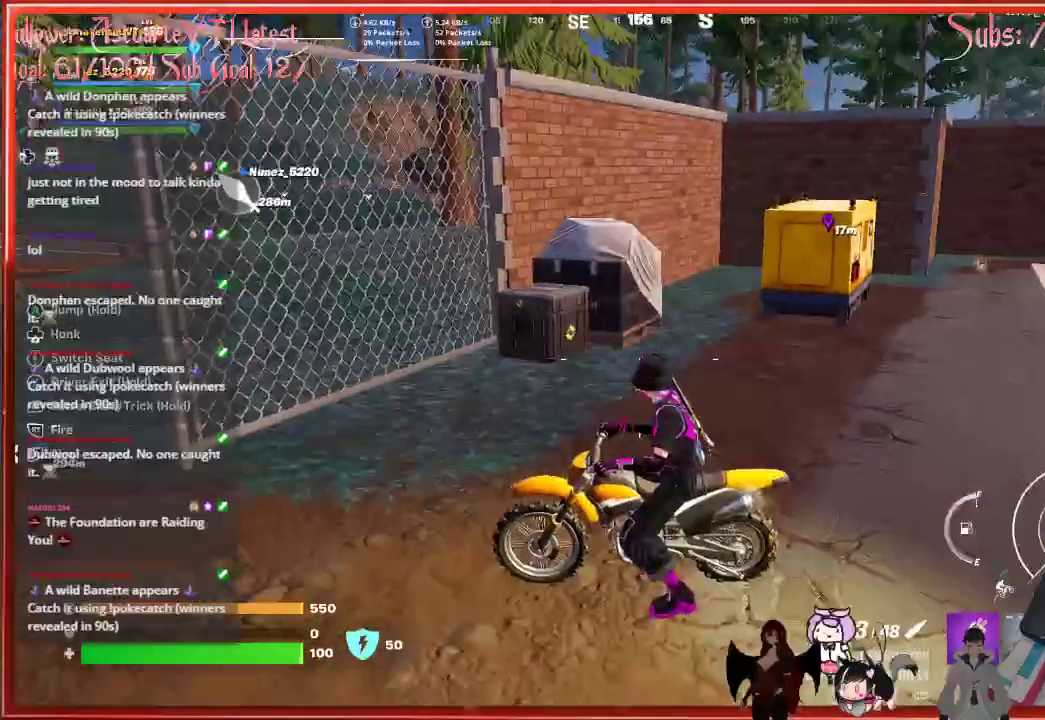
Gameplay with a controller (Xbox layout); each line is a JSON object with the inputs held at the frame after it. "events" lists button and stick changes between this image and that frame as [ms after this image, input, new state], when the widget could be followed in between.
{"buttons": [], "left_stick": "center", "right_stick": "left", "events": [[17, "right_stick", "center"], [217, "right_stick", "left"]]}
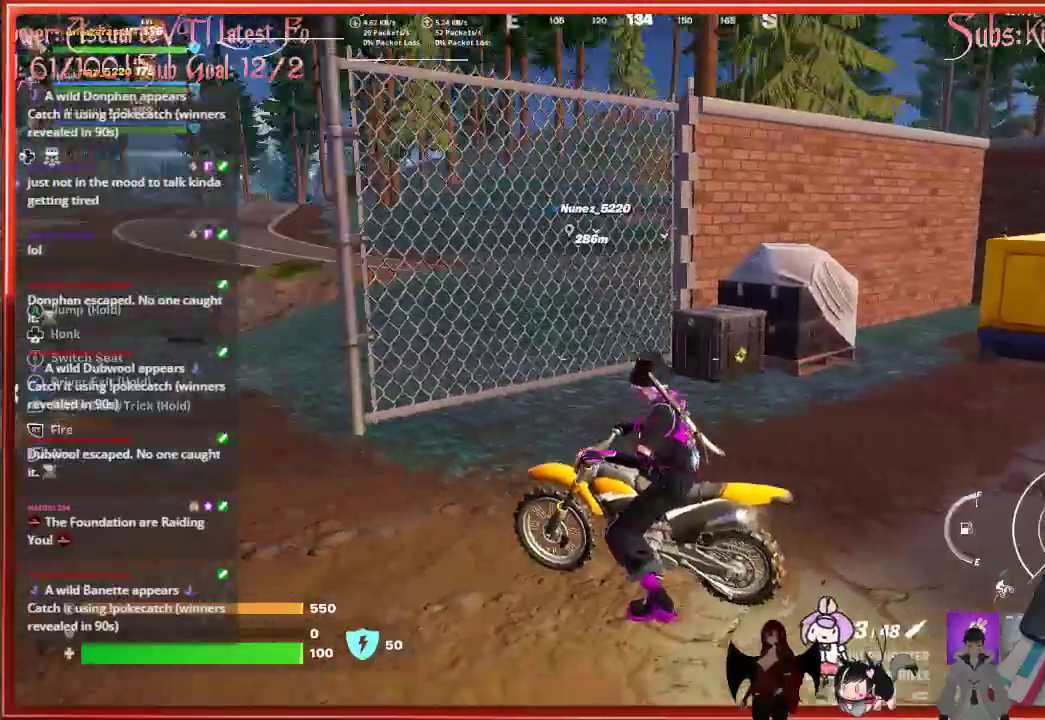
{"buttons": [], "left_stick": "center", "right_stick": "center", "events": [[167, "right_stick", "center"]]}
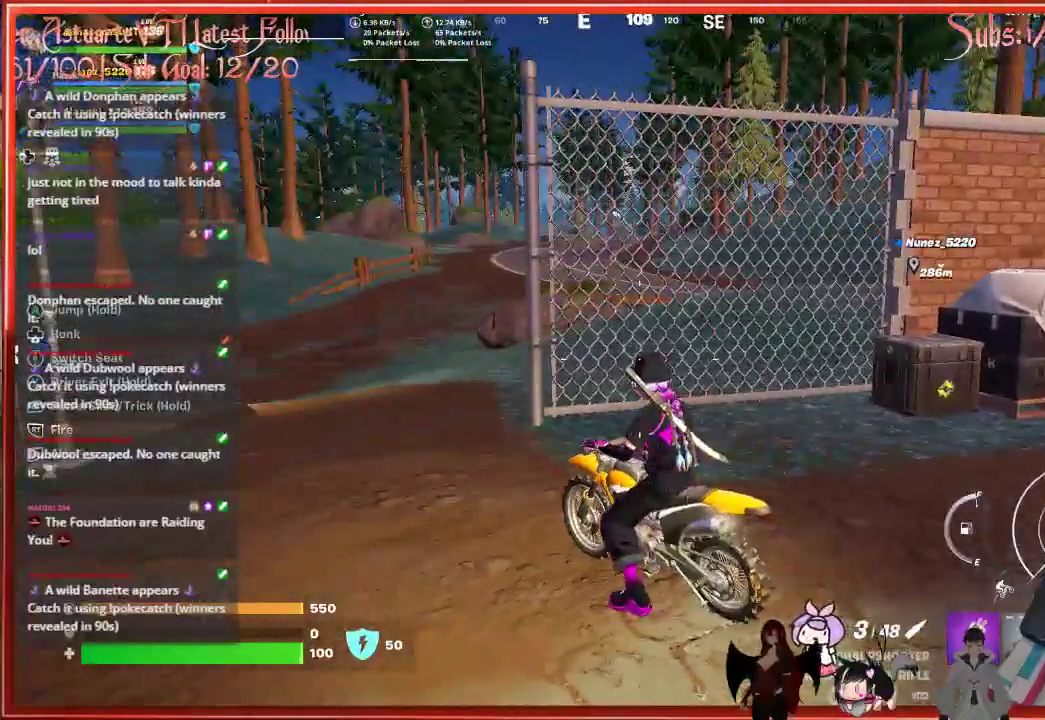
{"buttons": [], "left_stick": "center", "right_stick": "center", "events": []}
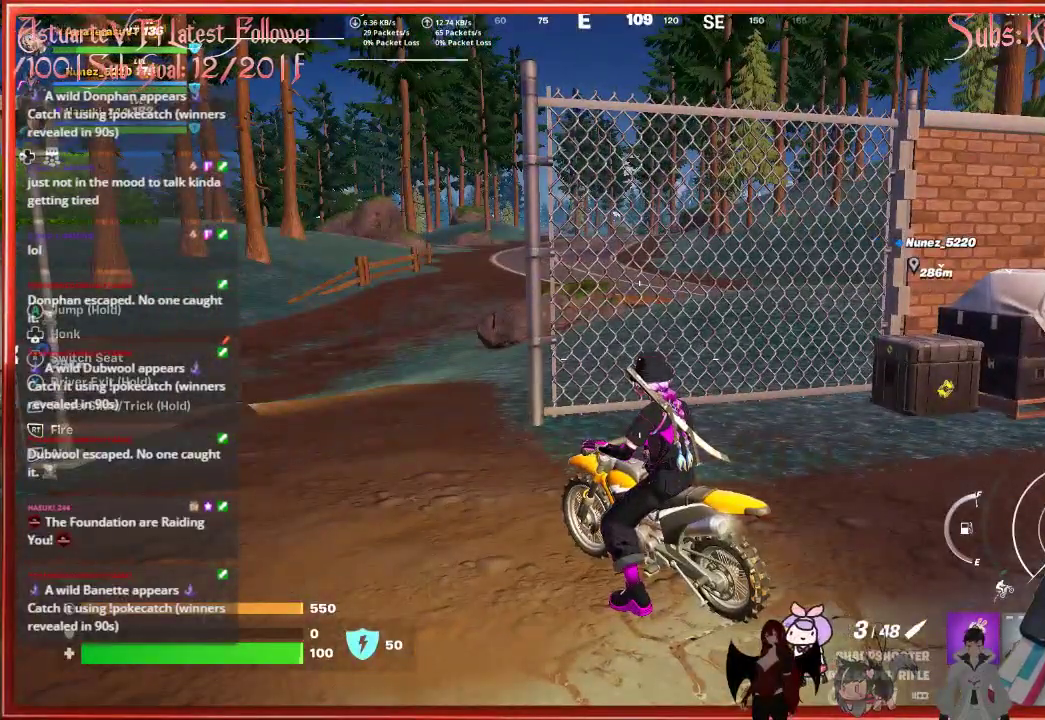
{"buttons": [], "left_stick": "center", "right_stick": "center", "events": []}
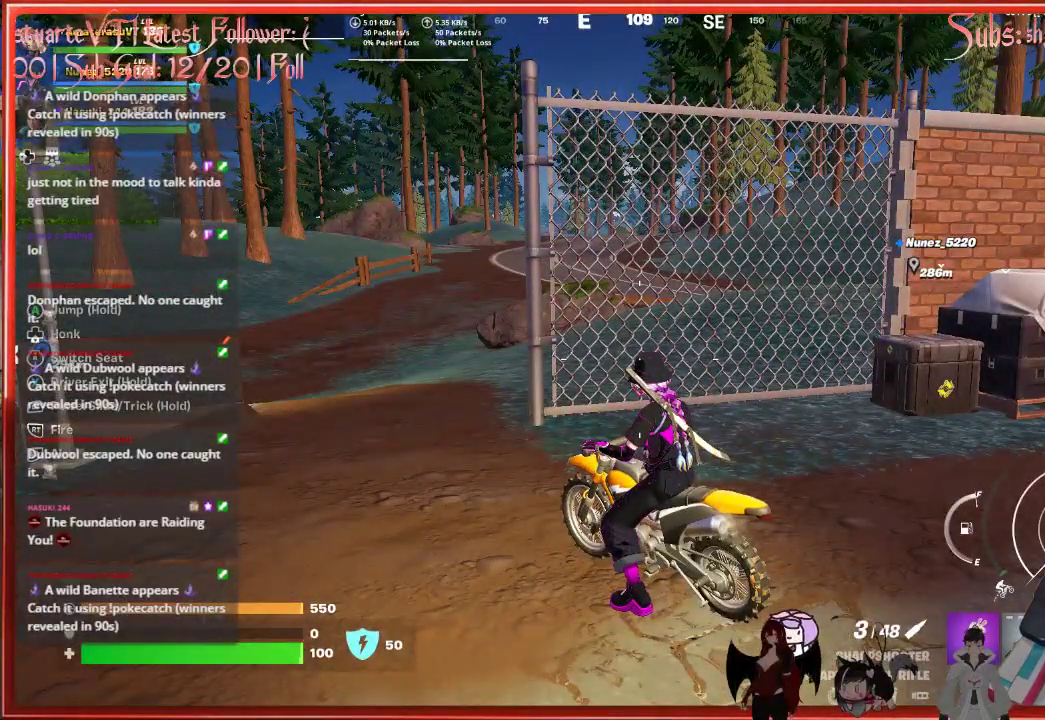
{"buttons": [], "left_stick": "center", "right_stick": "center", "events": [[183, "right_stick", "right"], [467, "right_stick", "center"]]}
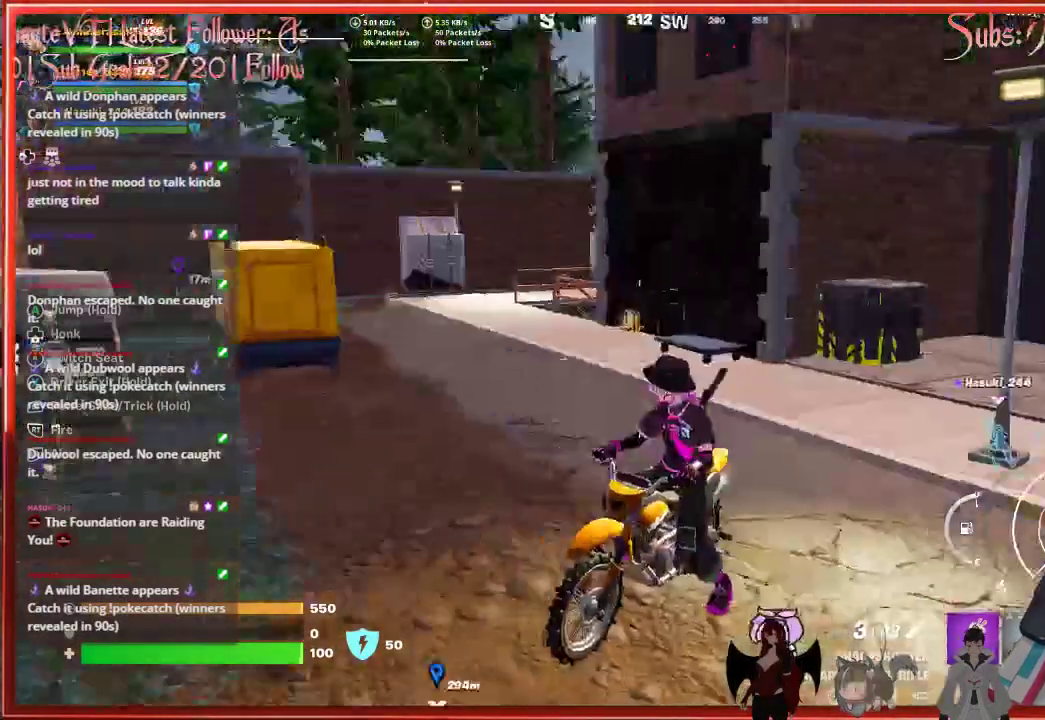
{"buttons": [], "left_stick": "center", "right_stick": "center", "events": []}
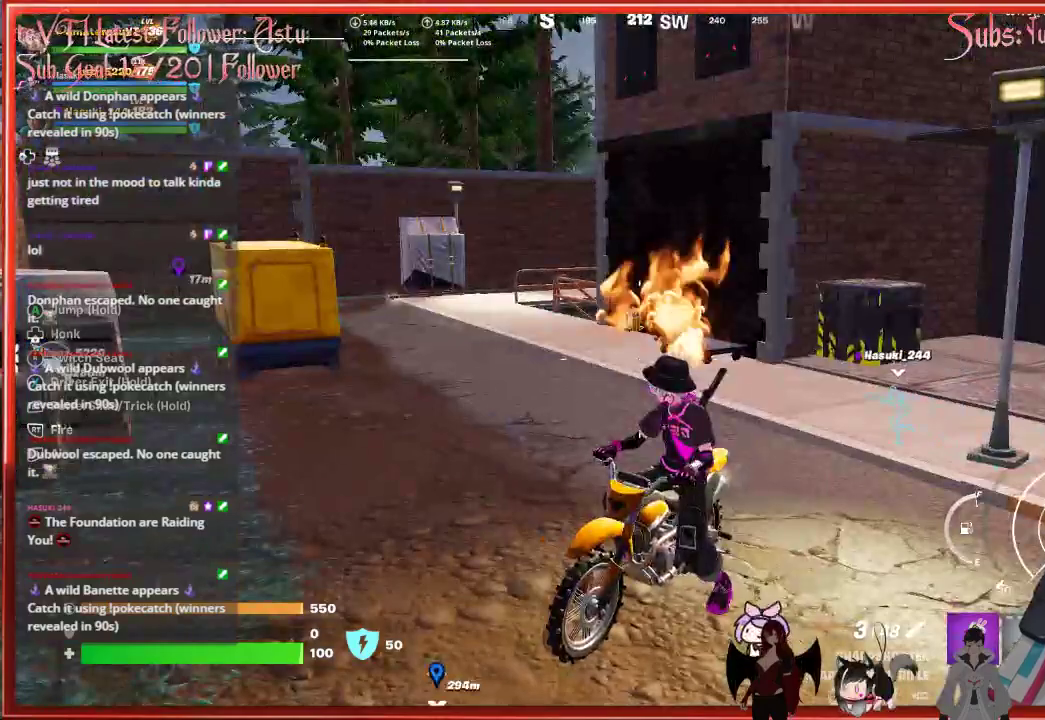
{"buttons": [], "left_stick": "center", "right_stick": "left", "events": [[183, "right_stick", "left"]]}
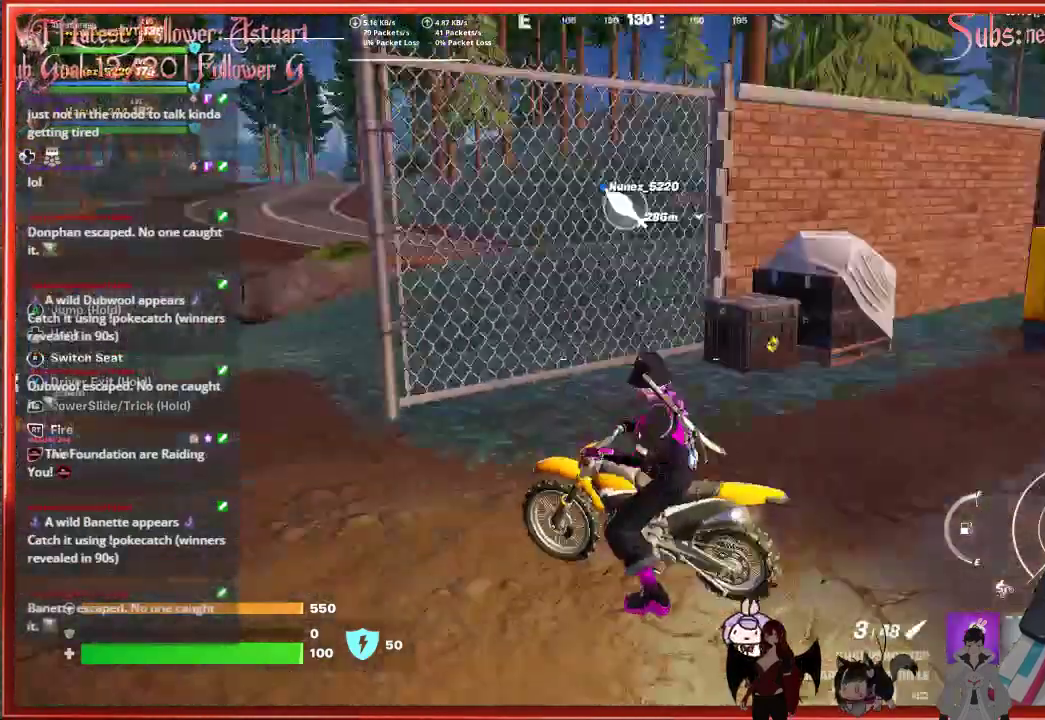
{"buttons": [], "left_stick": "center", "right_stick": "center", "events": [[83, "right_stick", "center"]]}
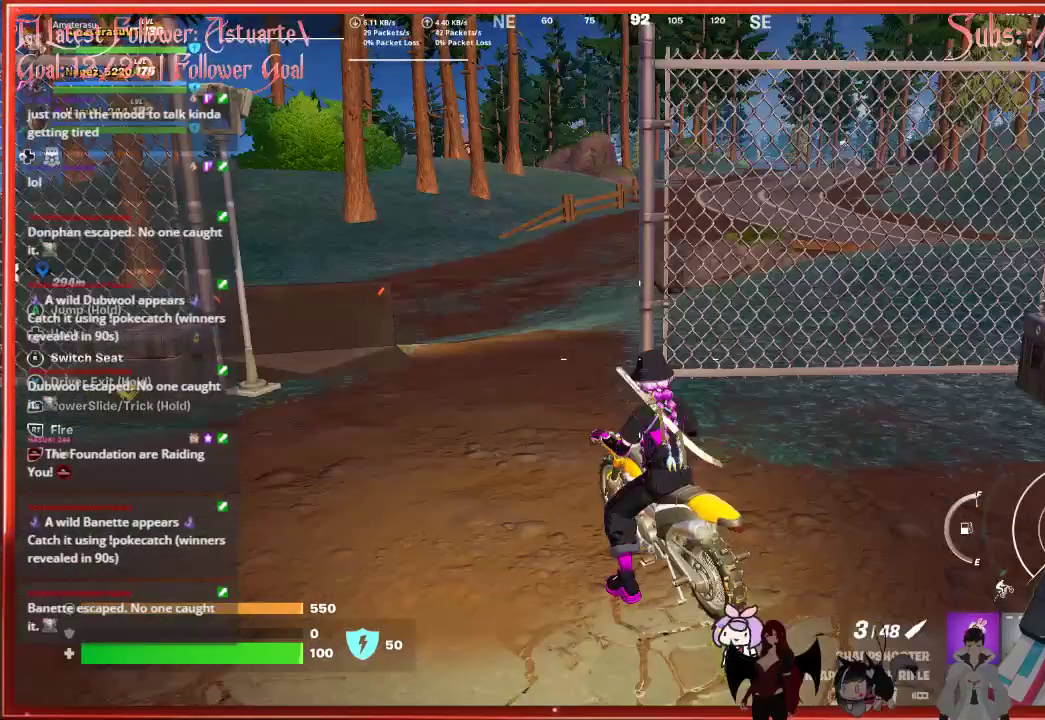
{"buttons": [], "left_stick": "center", "right_stick": "center", "events": []}
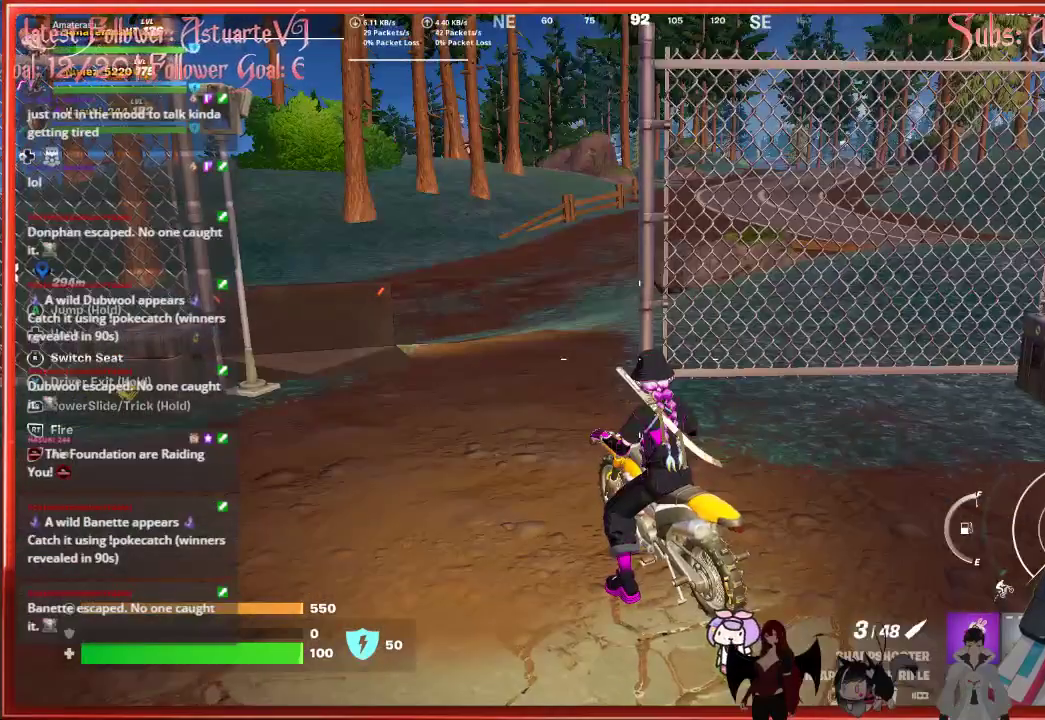
{"buttons": [], "left_stick": "center", "right_stick": "center", "events": []}
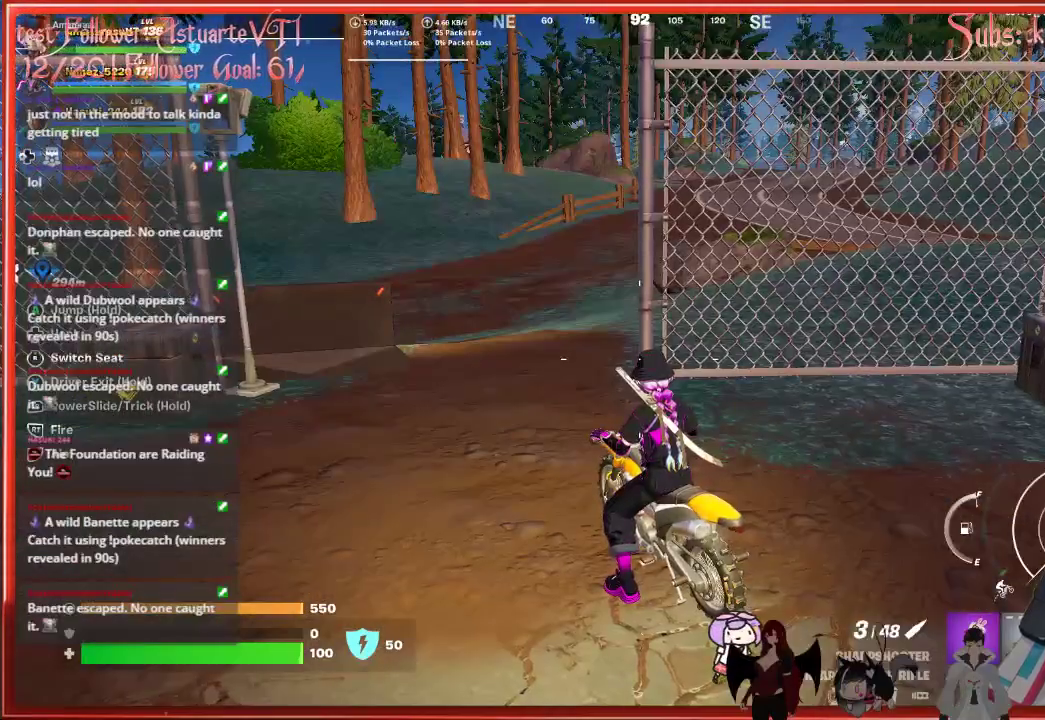
{"buttons": [], "left_stick": "center", "right_stick": "center", "events": [[33, "R1", "down"], [133, "R1", "up"]]}
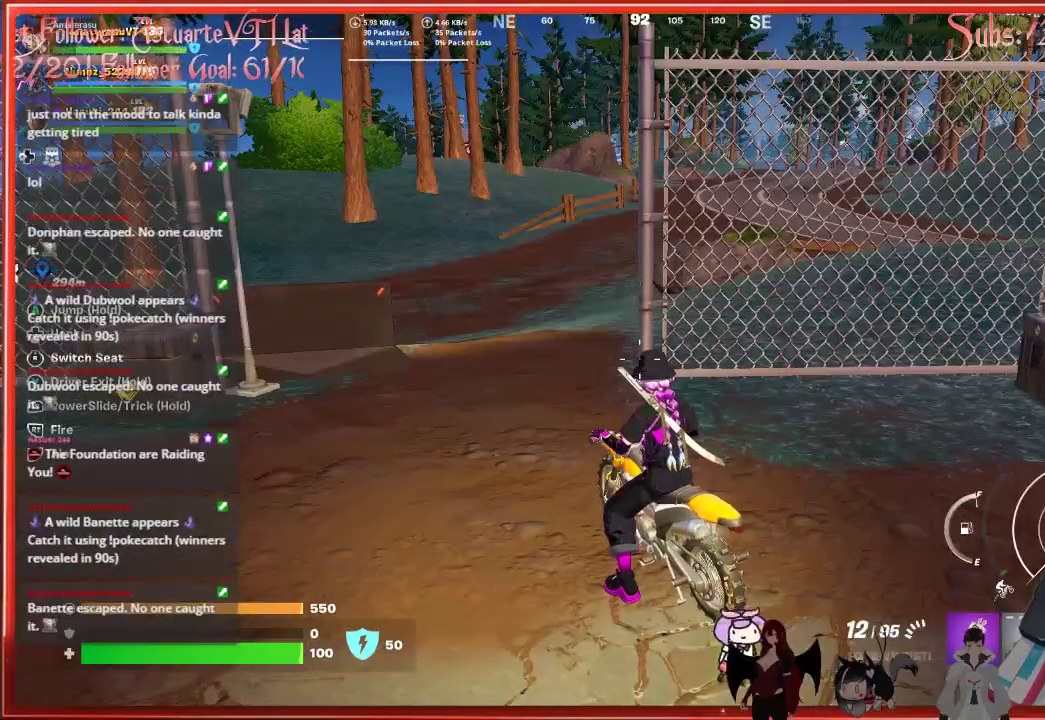
{"buttons": [], "left_stick": "center", "right_stick": "center", "events": []}
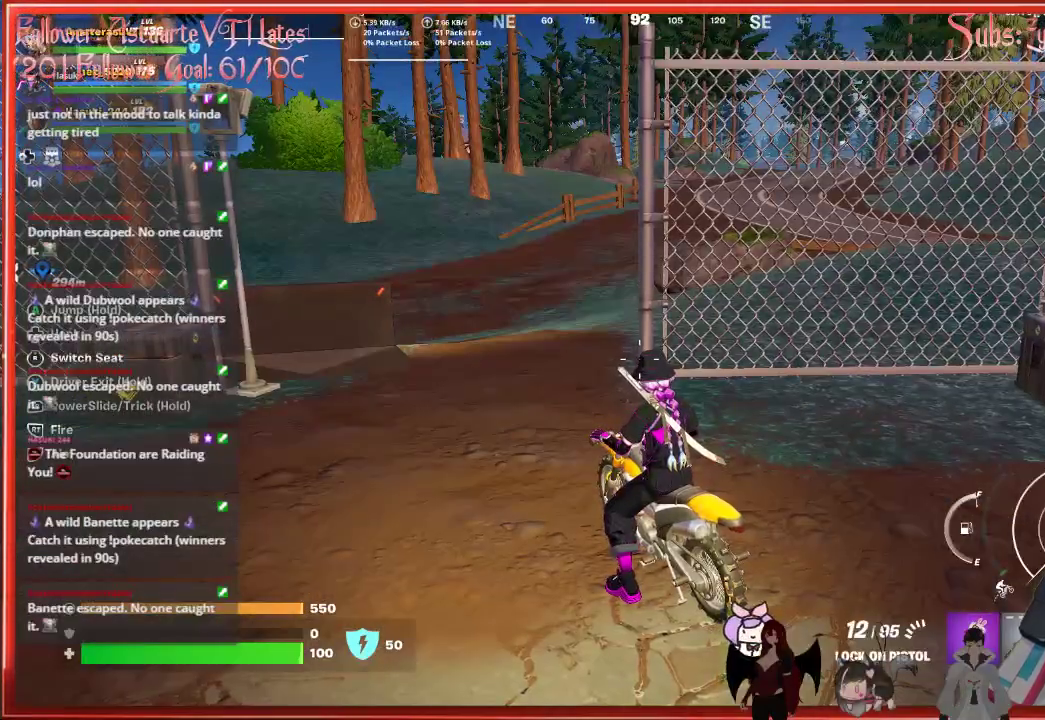
{"buttons": [], "left_stick": "center", "right_stick": "center", "events": [[250, "X", "down"], [317, "X", "up"]]}
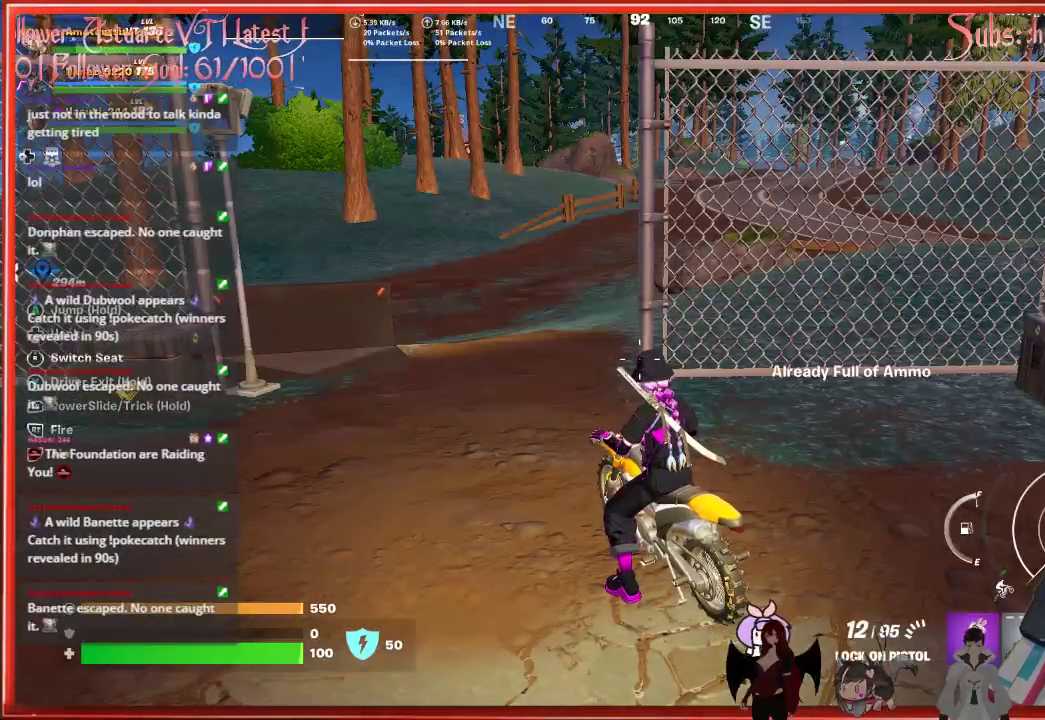
{"buttons": [], "left_stick": "center", "right_stick": "center", "events": []}
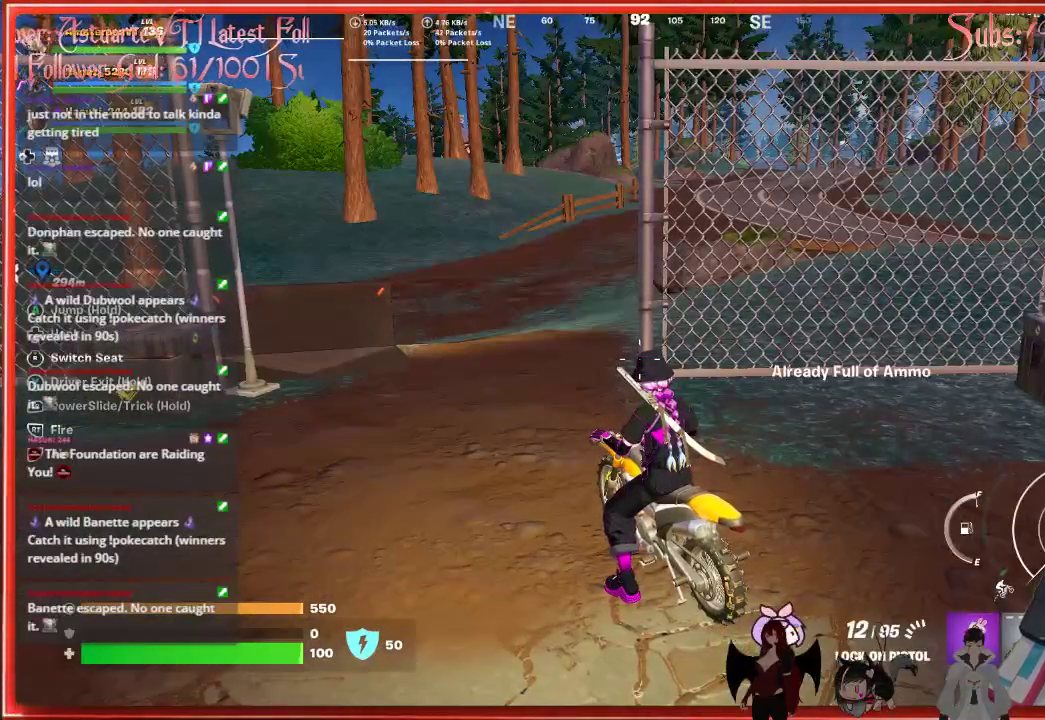
{"buttons": [], "left_stick": "center", "right_stick": "right", "events": [[433, "right_stick", "right"]]}
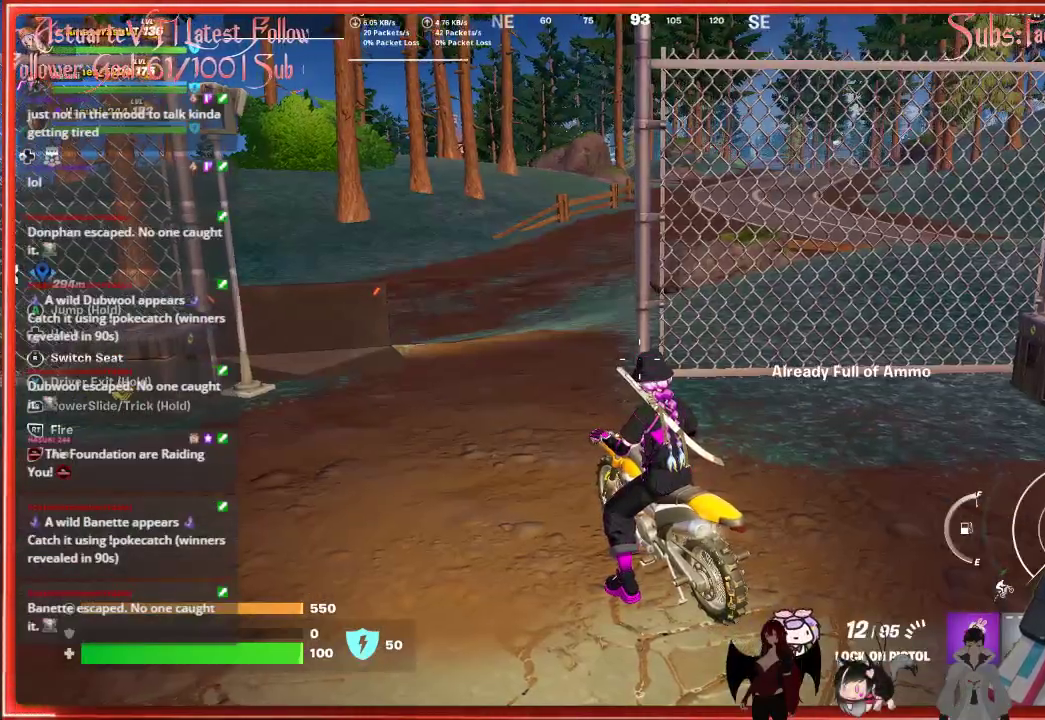
{"buttons": [], "left_stick": "center", "right_stick": "center", "events": [[250, "right_stick", "center"]]}
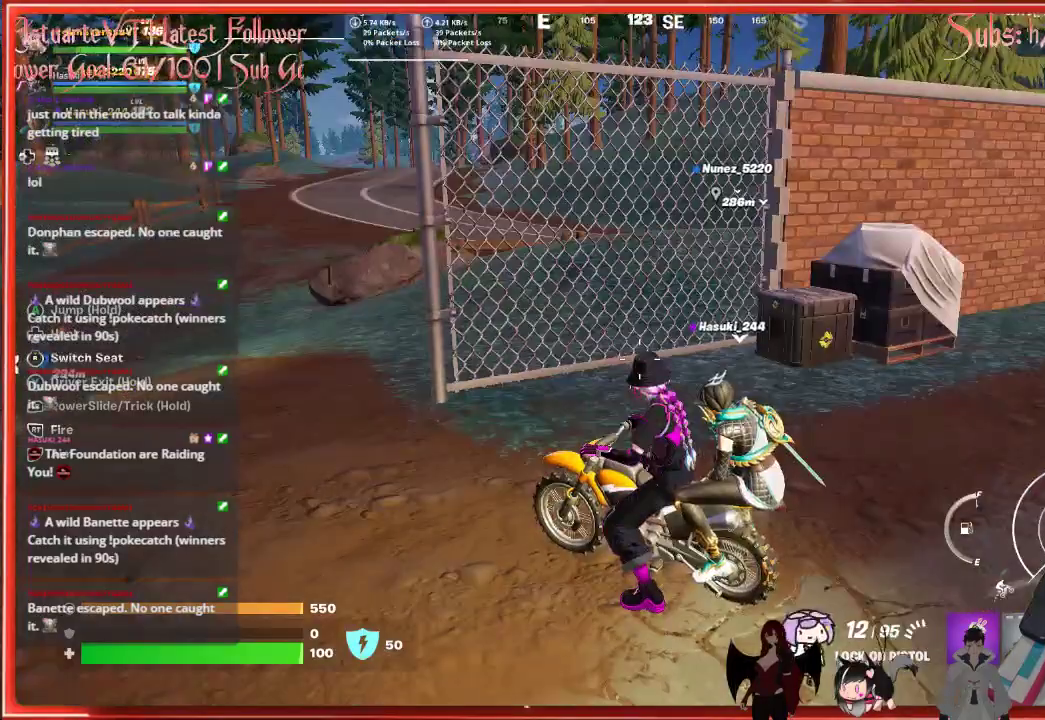
{"buttons": [], "left_stick": "up", "right_stick": "center", "events": [[50, "right_stick", "left"], [117, "left_stick", "up-left"], [433, "left_stick", "up"], [433, "right_stick", "center"]]}
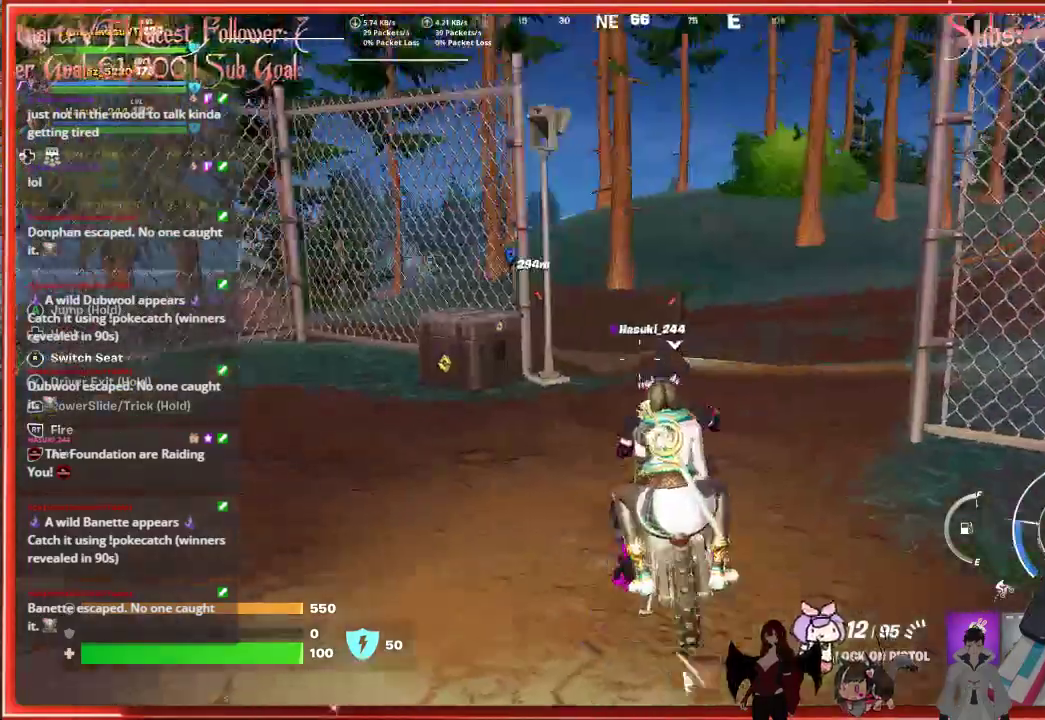
{"buttons": [], "left_stick": "up-right", "right_stick": "right", "events": [[133, "left_stick", "up-right"], [133, "right_stick", "right"]]}
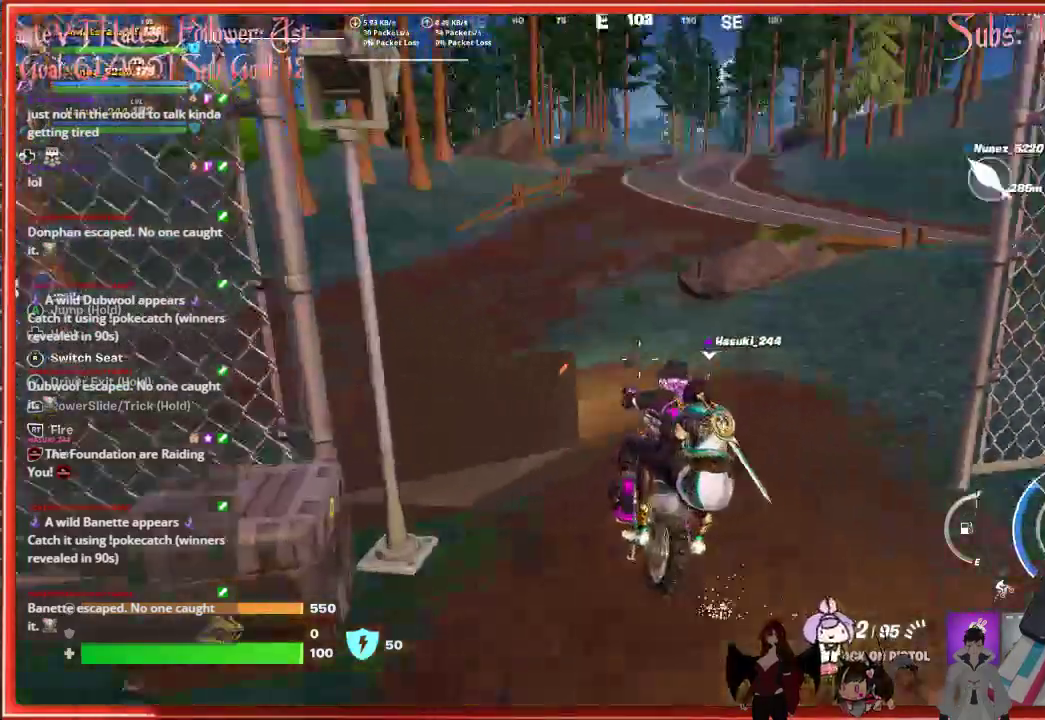
{"buttons": [], "left_stick": "up-right", "right_stick": "center", "events": [[83, "right_stick", "center"]]}
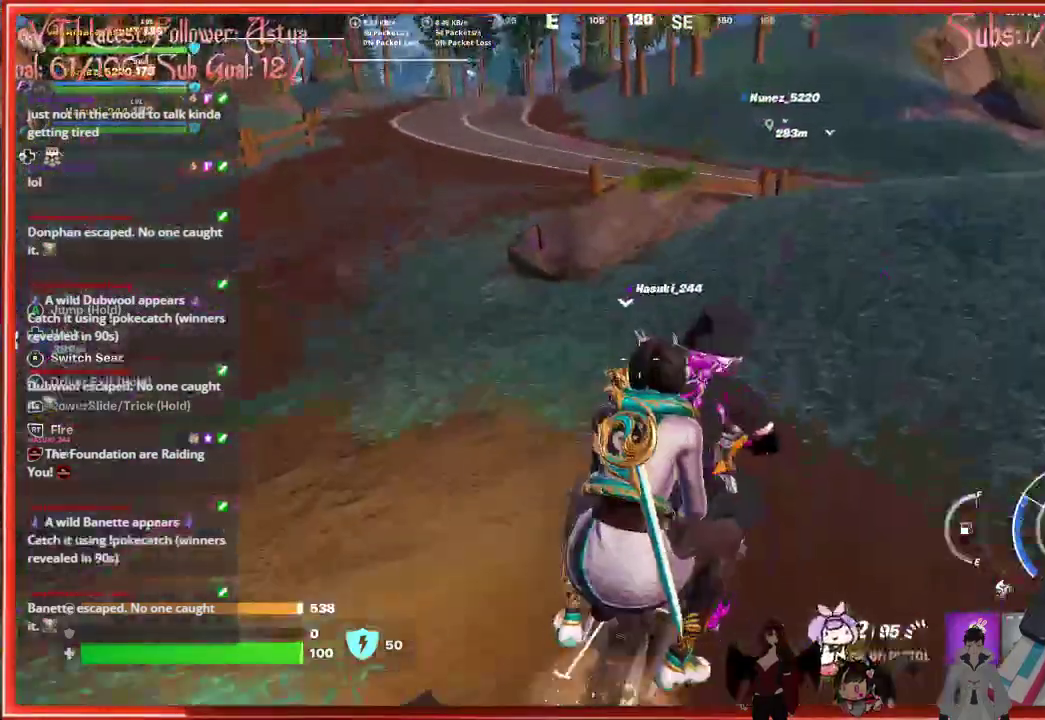
{"buttons": [], "left_stick": "up", "right_stick": "center", "events": [[317, "left_stick", "up"]]}
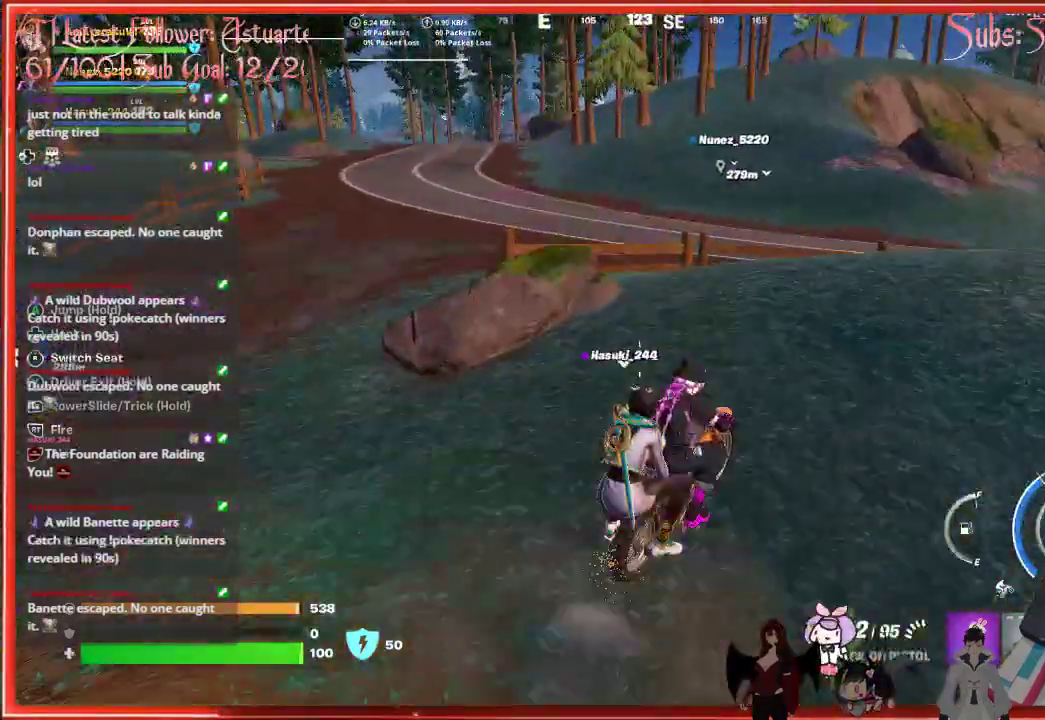
{"buttons": [], "left_stick": "up", "right_stick": "center", "events": []}
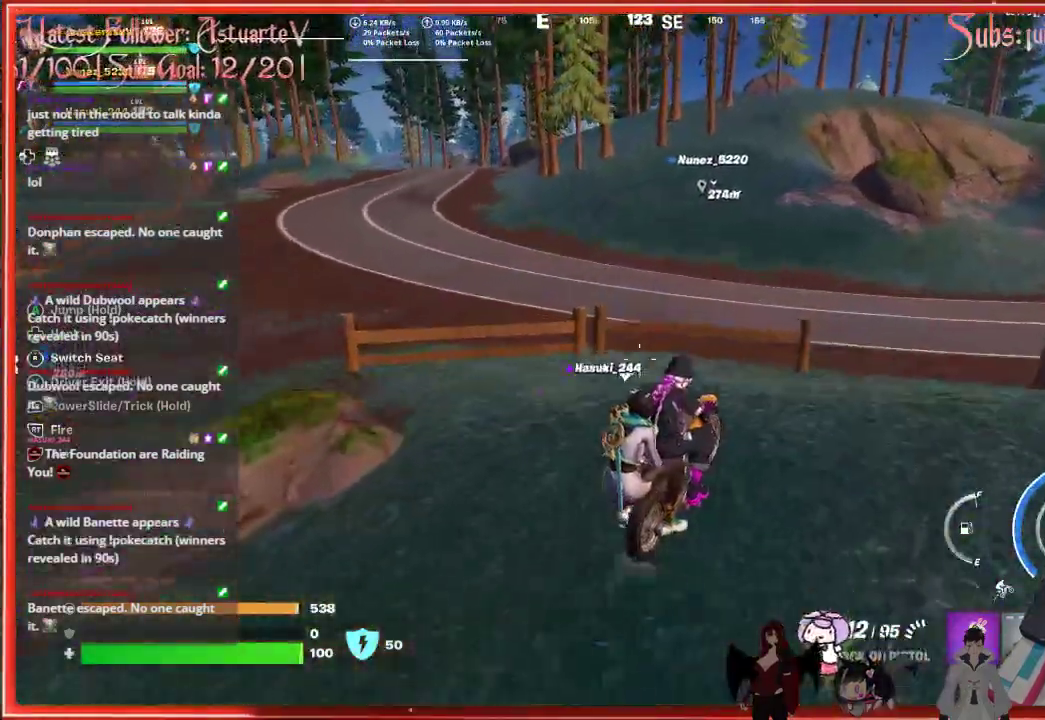
{"buttons": [], "left_stick": "up", "right_stick": "center", "events": []}
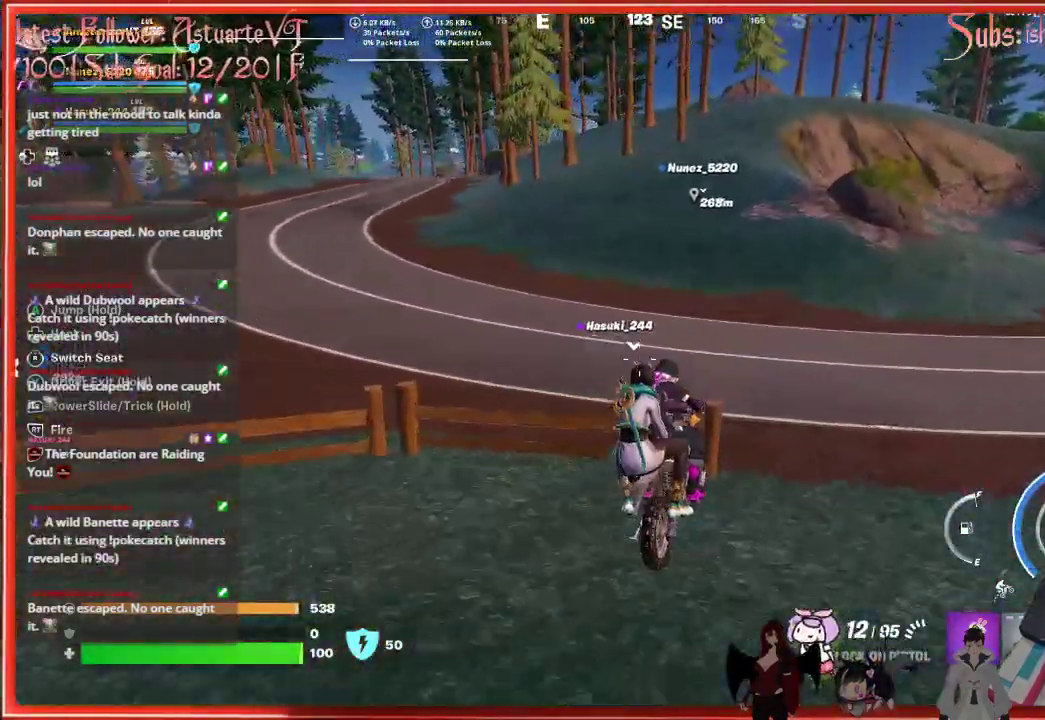
{"buttons": [], "left_stick": "up", "right_stick": "center", "events": []}
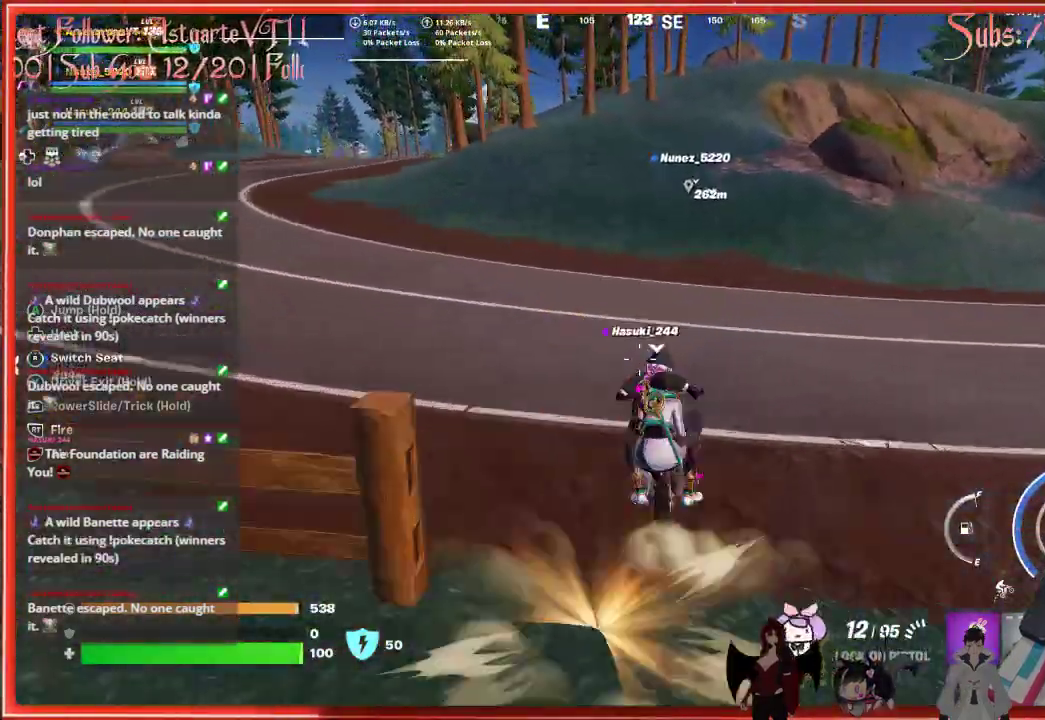
{"buttons": [], "left_stick": "up", "right_stick": "center", "events": []}
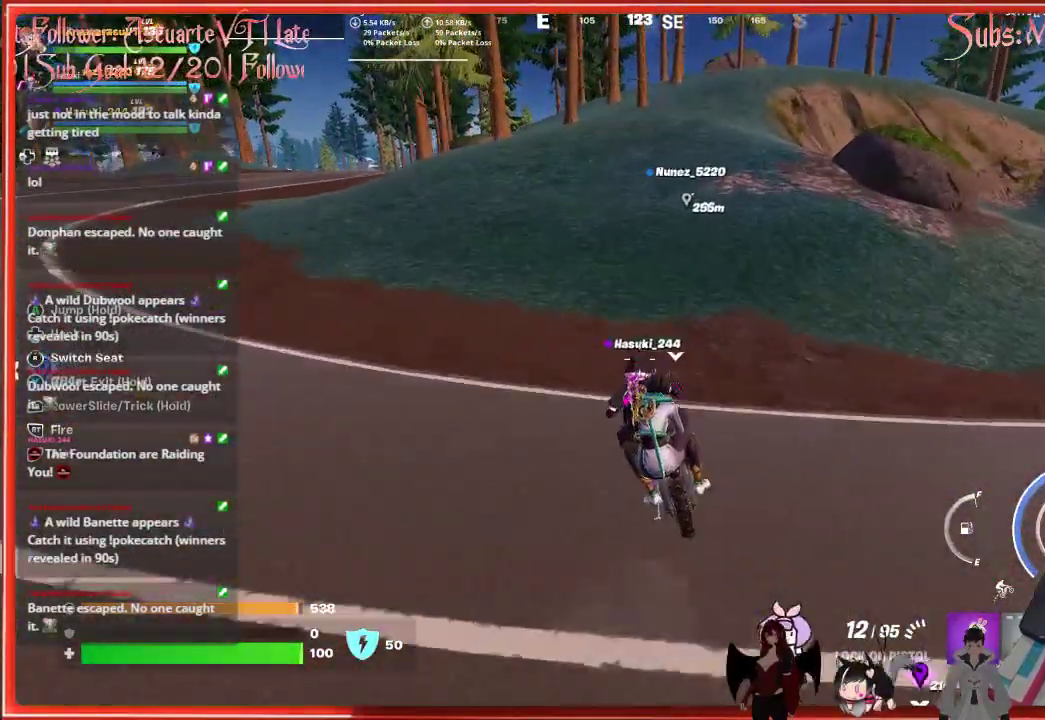
{"buttons": [], "left_stick": "up", "right_stick": "center", "events": []}
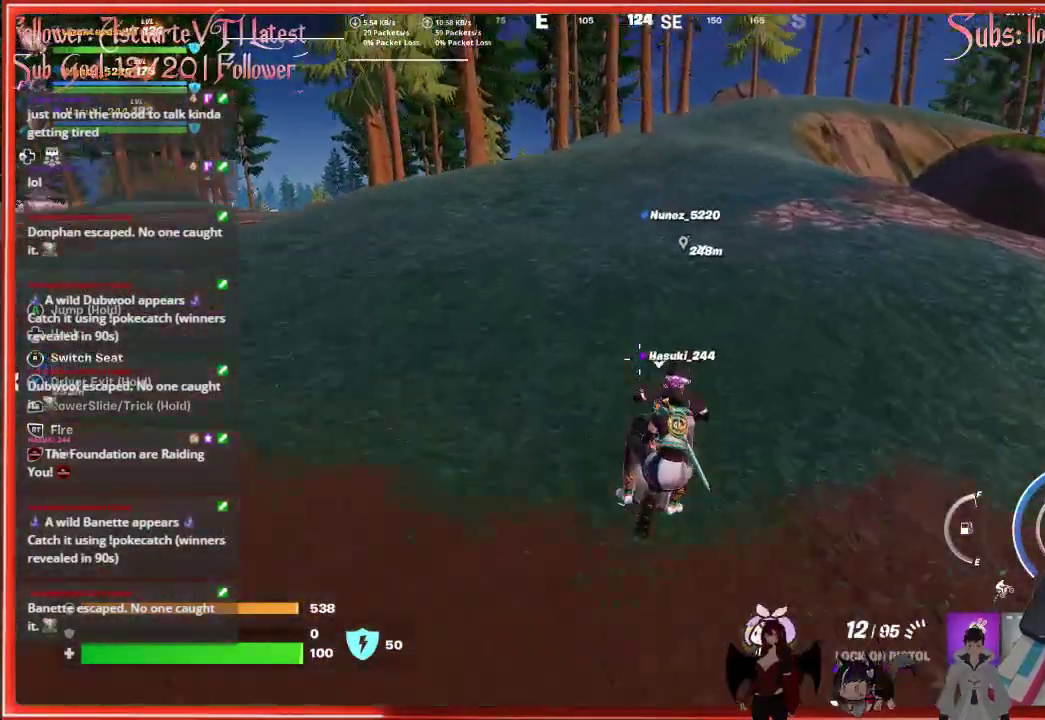
{"buttons": [], "left_stick": "up", "right_stick": "center", "events": []}
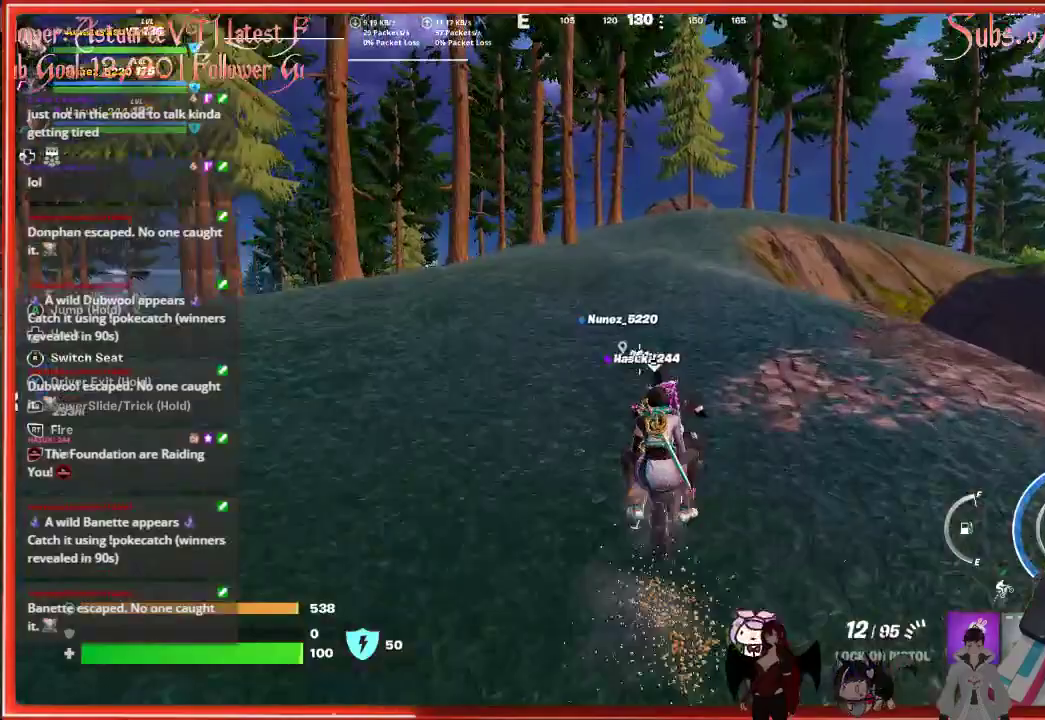
{"buttons": [], "left_stick": "up", "right_stick": "center", "events": []}
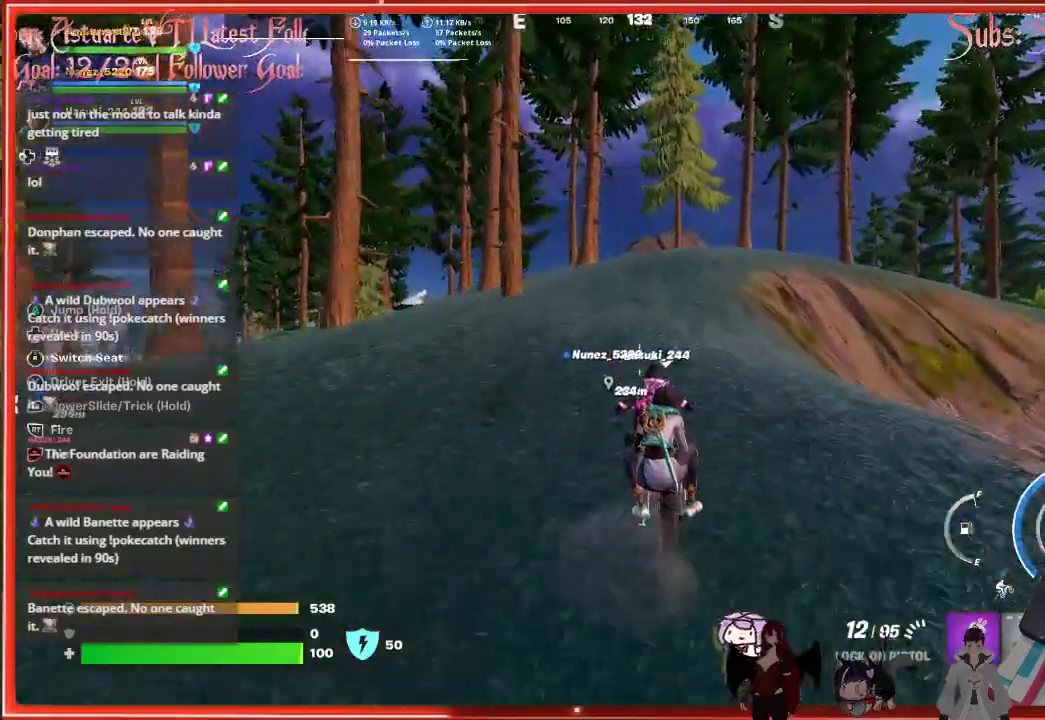
{"buttons": [], "left_stick": "up", "right_stick": "center", "events": []}
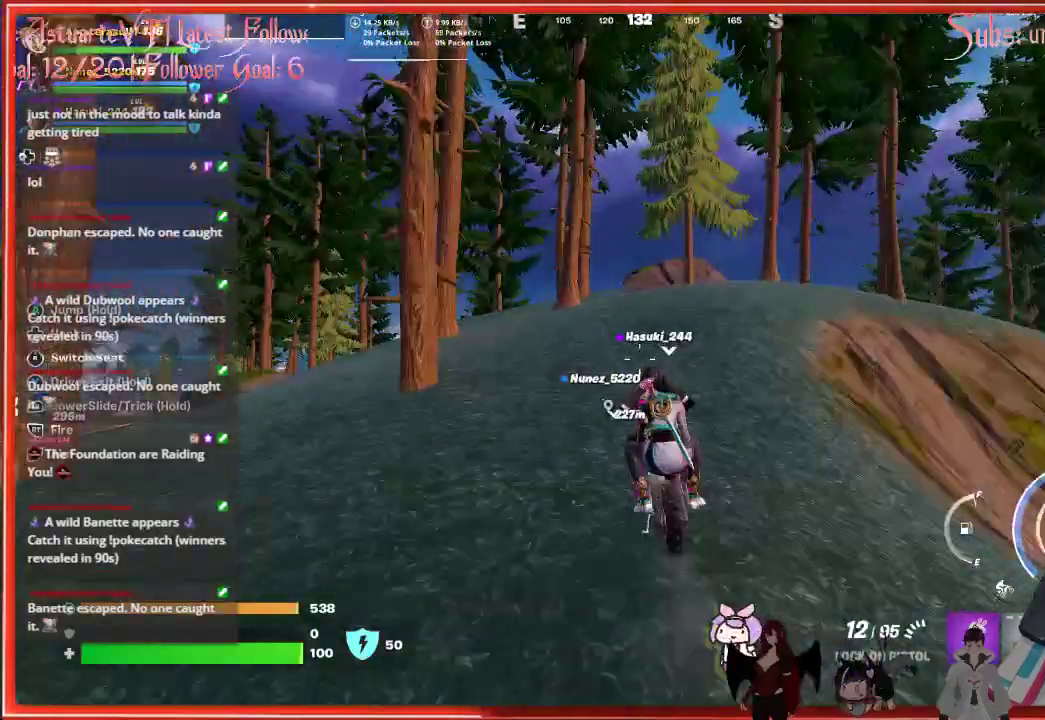
{"buttons": [], "left_stick": "up", "right_stick": "center", "events": []}
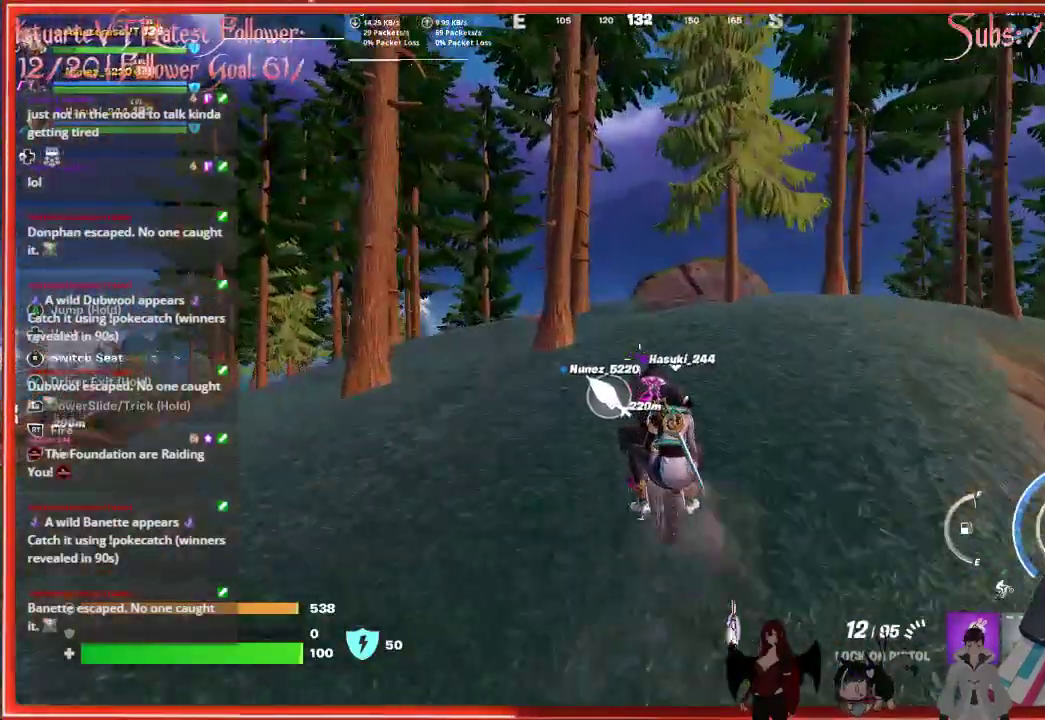
{"buttons": [], "left_stick": "up", "right_stick": "center", "events": []}